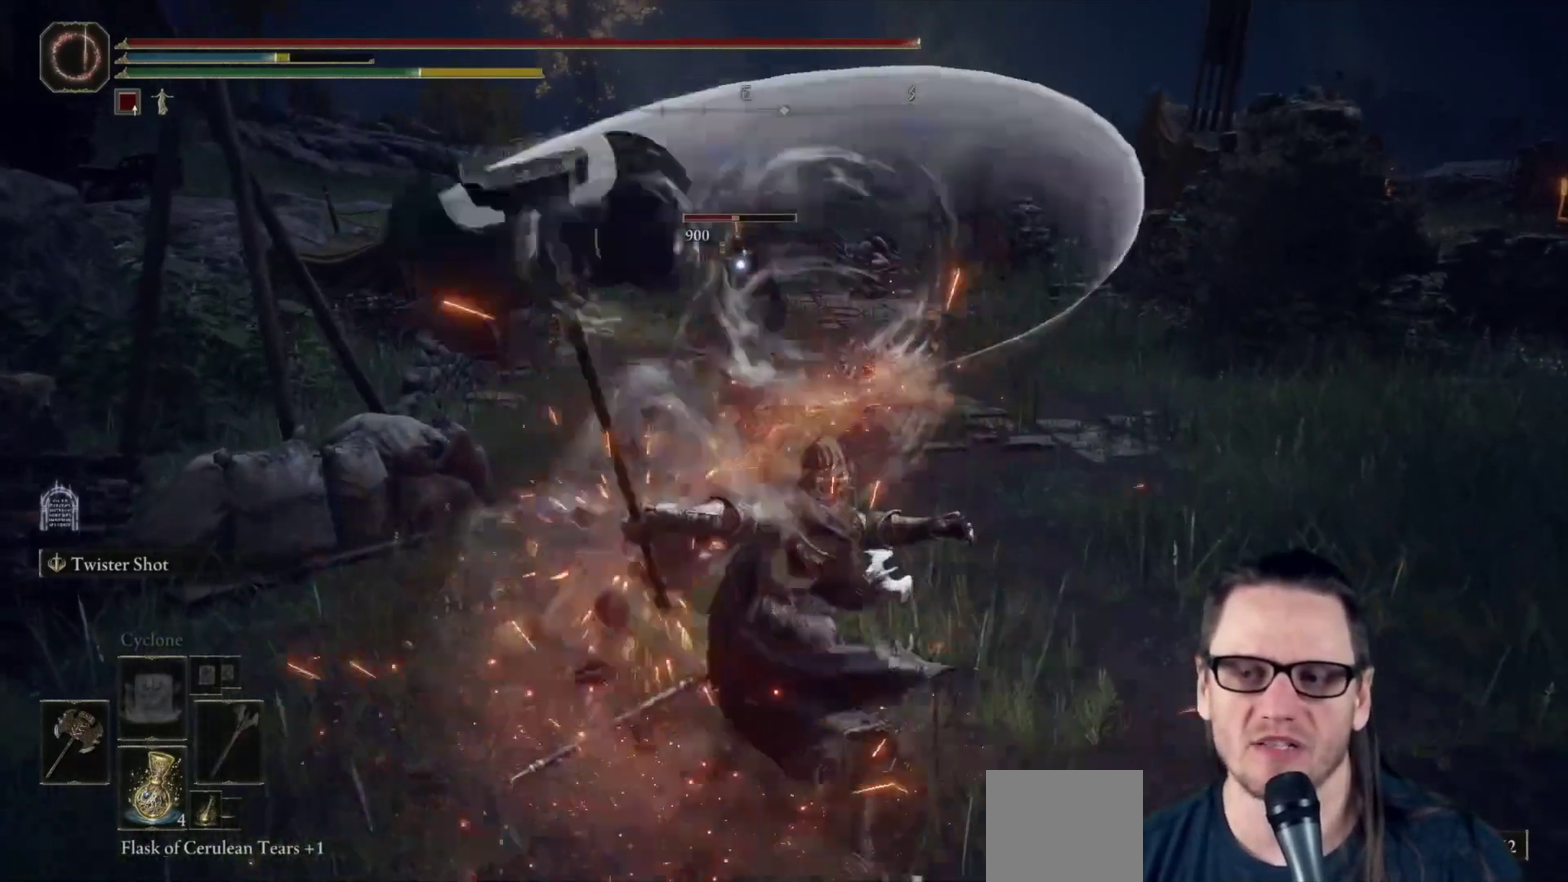
Gameplay with a controller (Xbox layout); each line is a JSON object with the inputs held at the frame after it (dt_ms = milliseconds from this image to that frame). "events" lists button and stick changes between this image and that frame as [ms after this image, input, new state], when the widget could be followed in between.
{"dt_ms": 500, "buttons": [], "left_stick": "center", "right_stick": "center", "events": []}
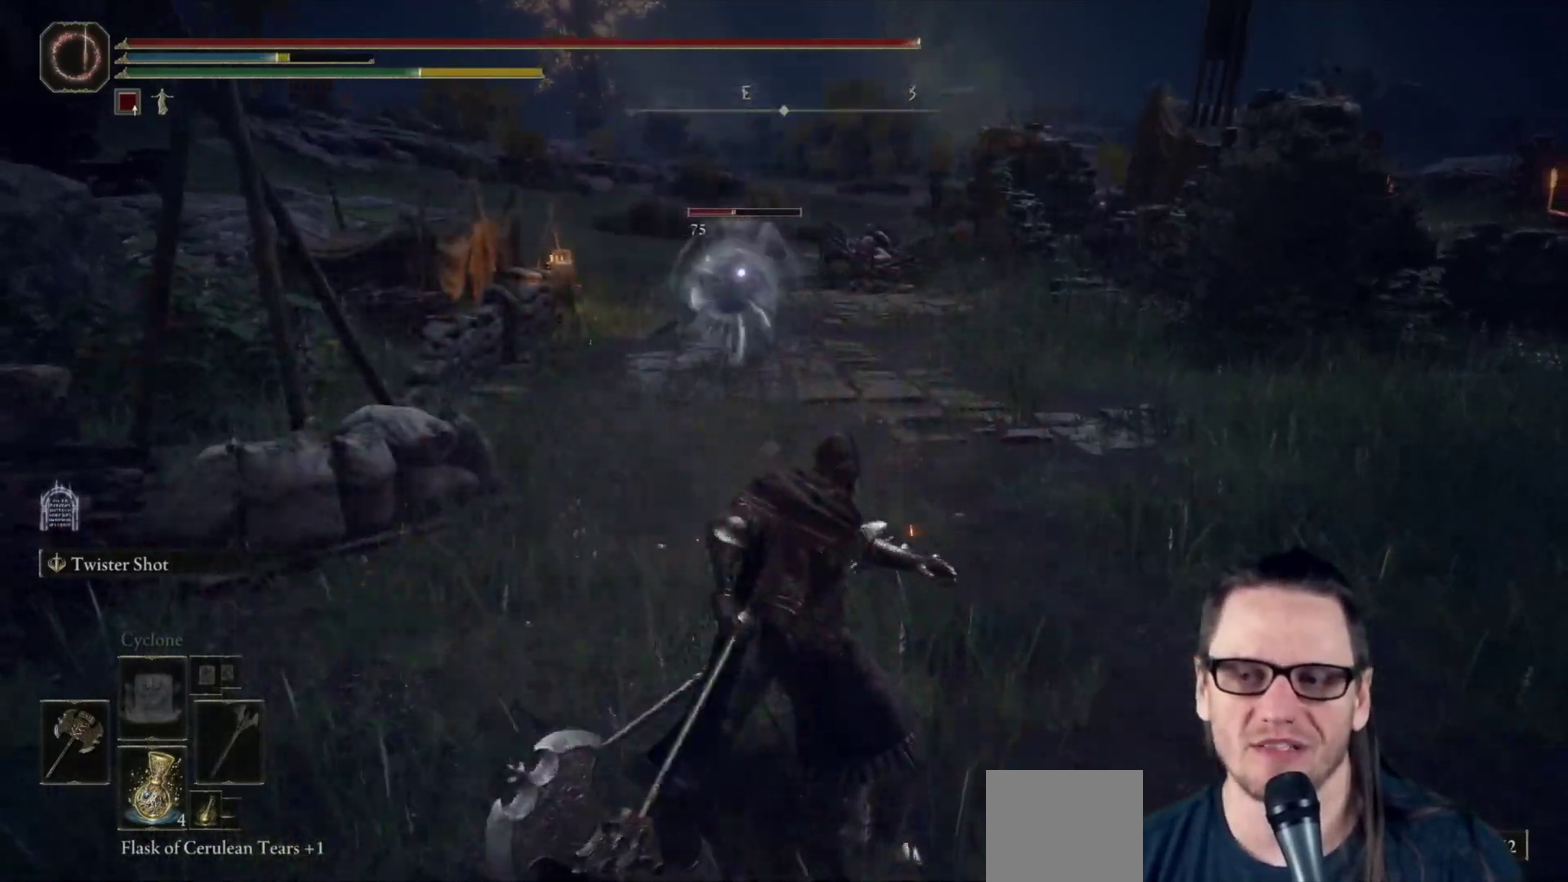
{"dt_ms": 500, "buttons": ["L2"], "left_stick": "up-right", "right_stick": "center", "events": [[183, "left_stick", "right"], [283, "left_stick", "up-right"], [333, "L2", "down"]]}
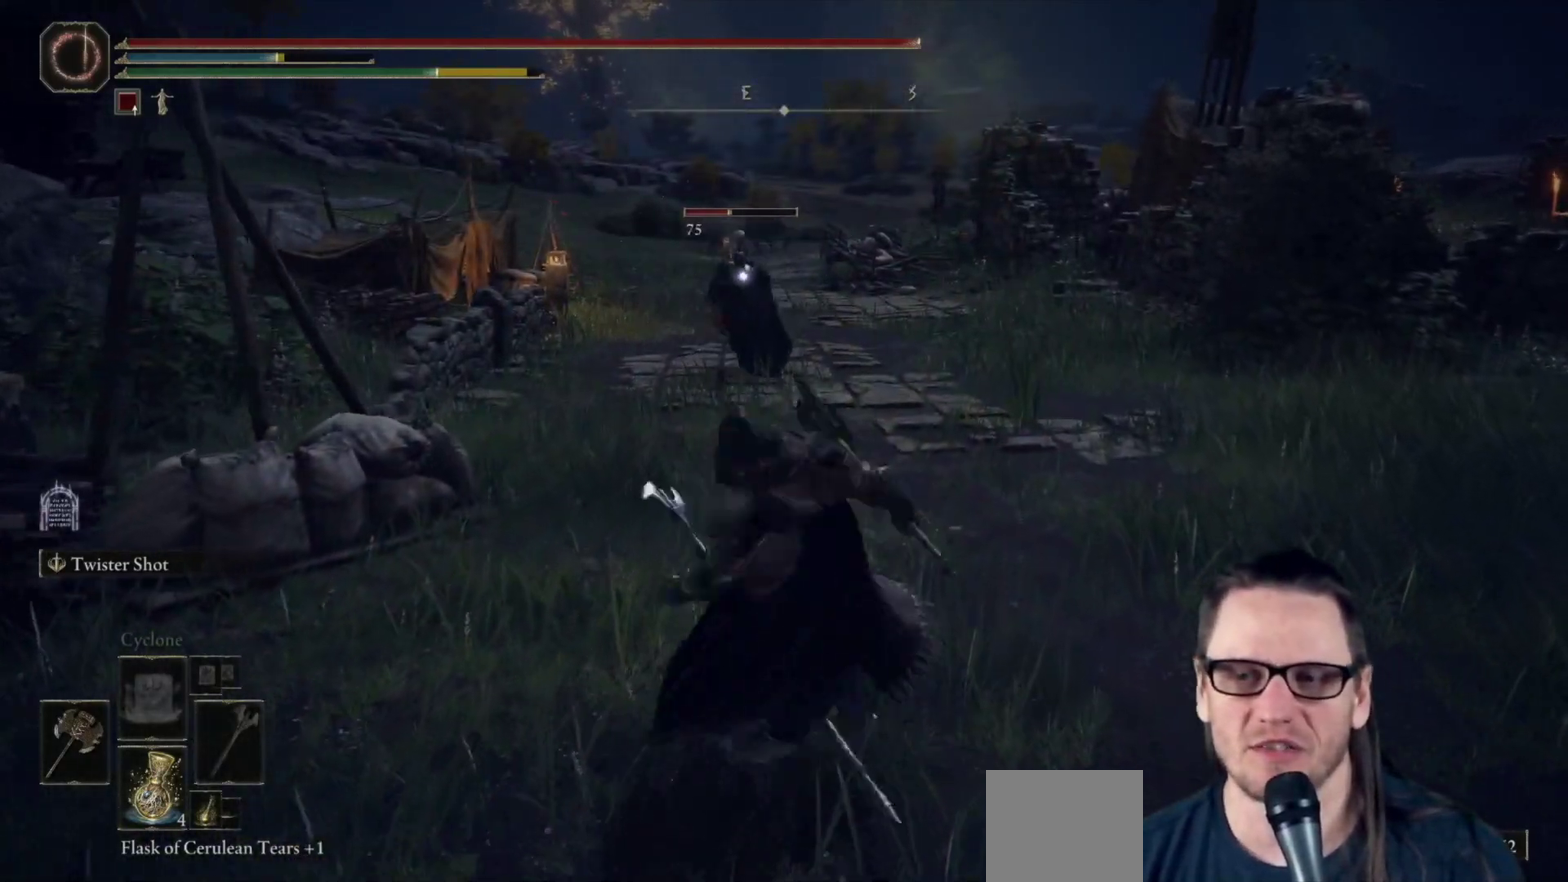
{"dt_ms": 600, "buttons": [], "left_stick": "center", "right_stick": "center", "events": [[17, "L2", "up"], [183, "left_stick", "center"]]}
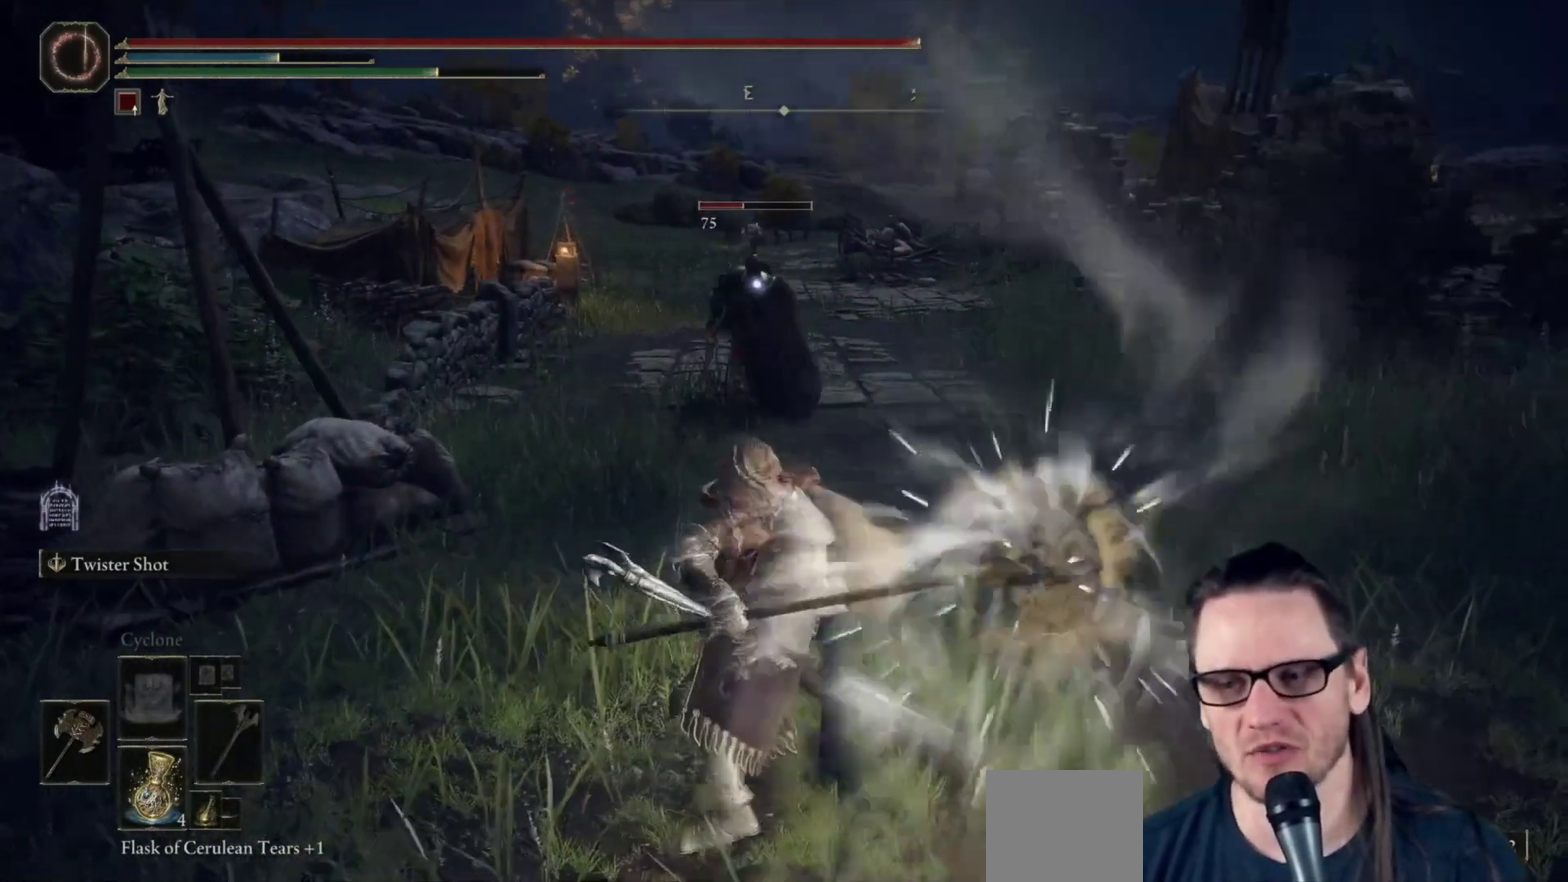
{"dt_ms": 500, "buttons": [], "left_stick": "center", "right_stick": "center", "events": []}
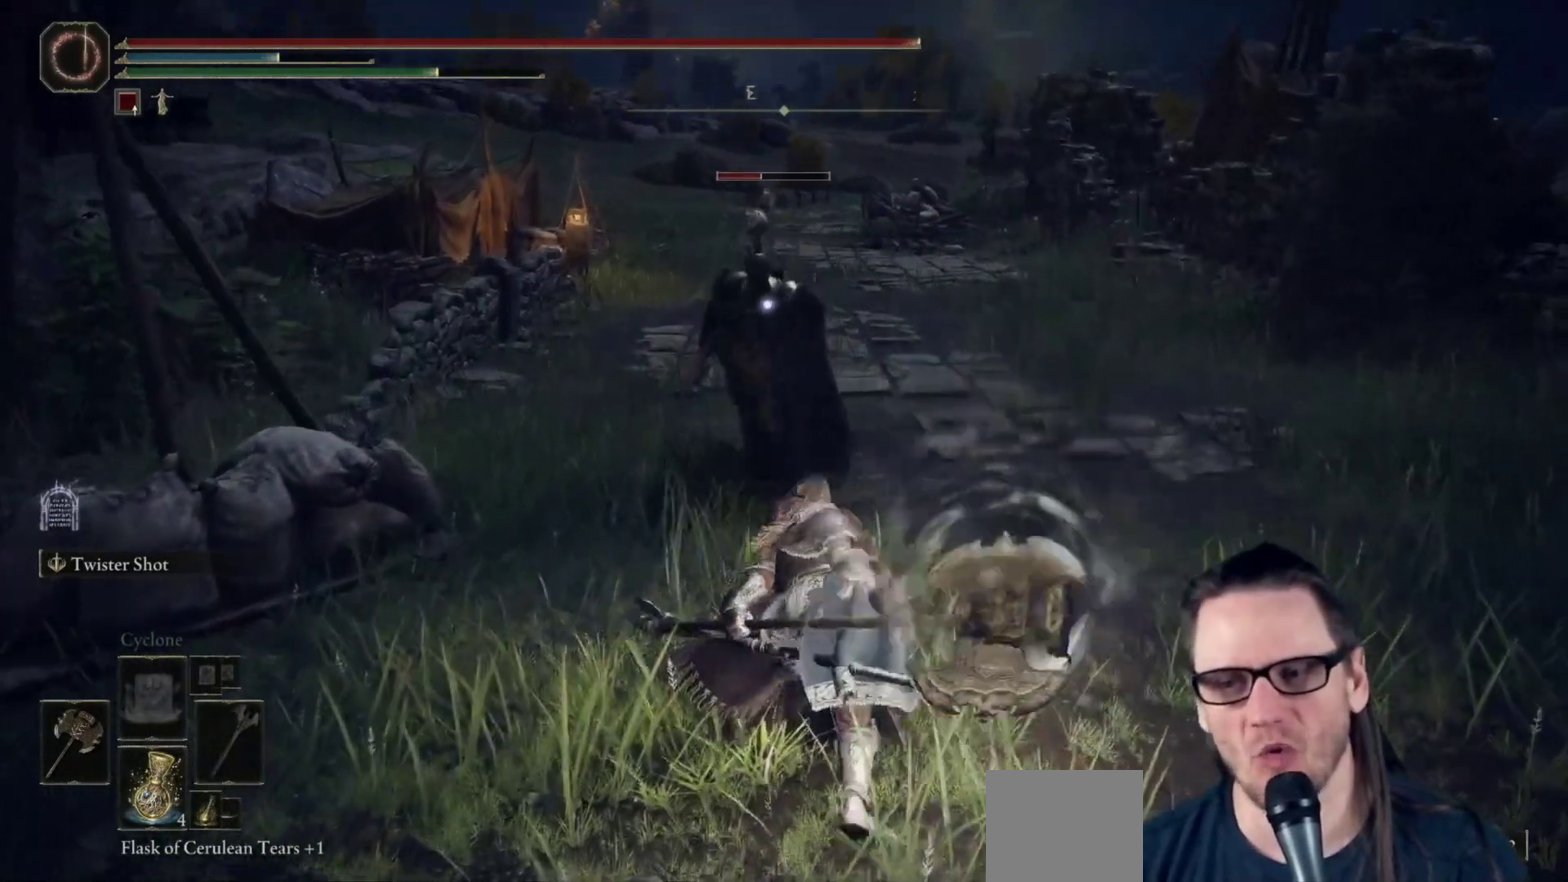
{"dt_ms": 400, "buttons": [], "left_stick": "center", "right_stick": "center", "events": []}
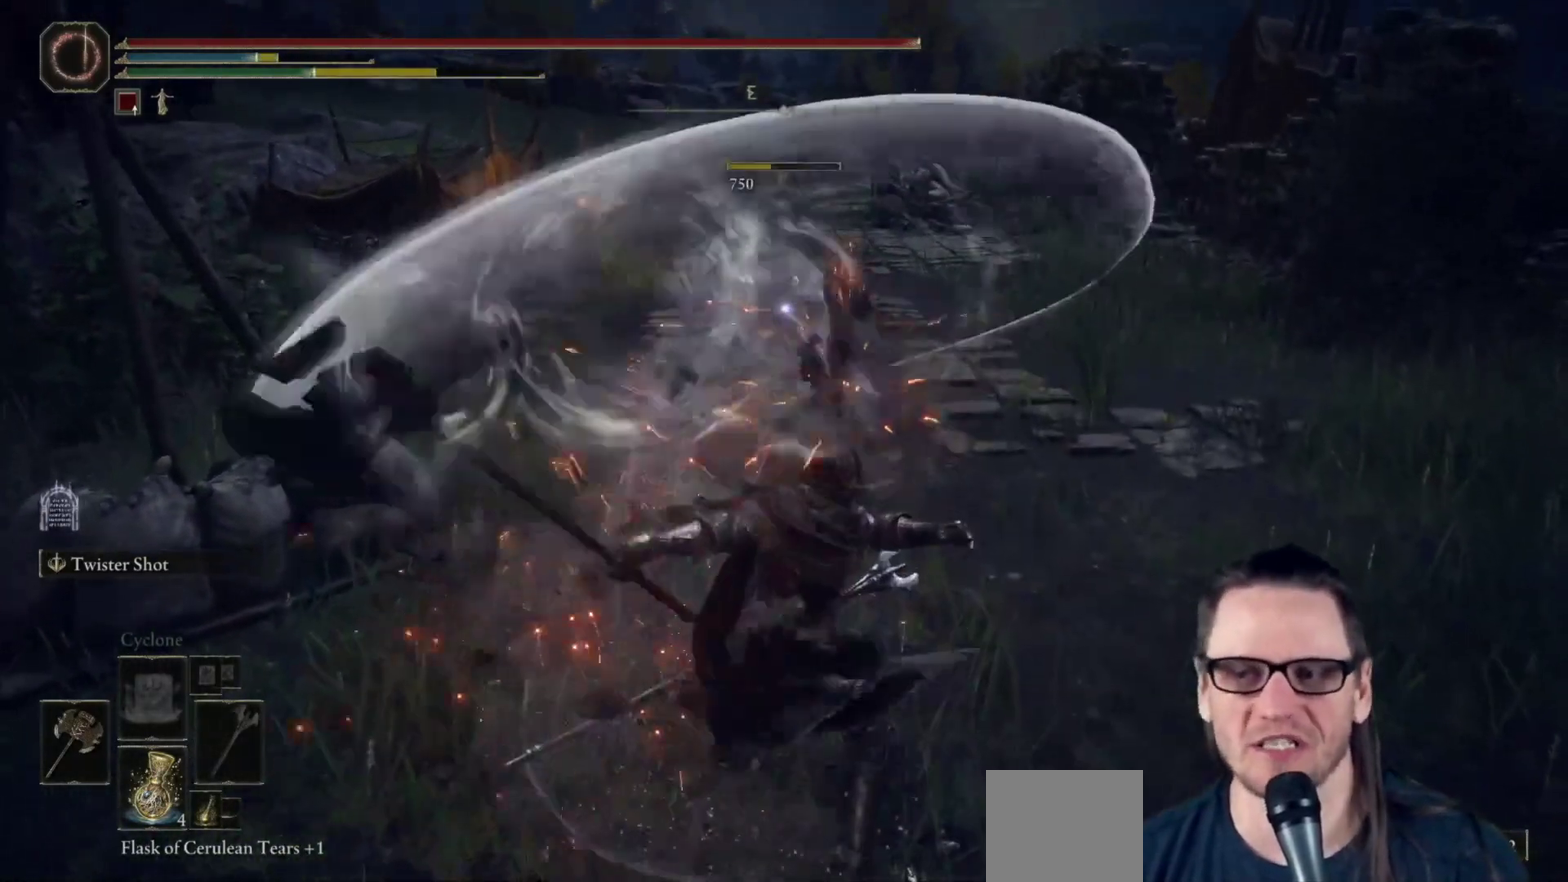
{"dt_ms": 500, "buttons": [], "left_stick": "center", "right_stick": "center", "events": []}
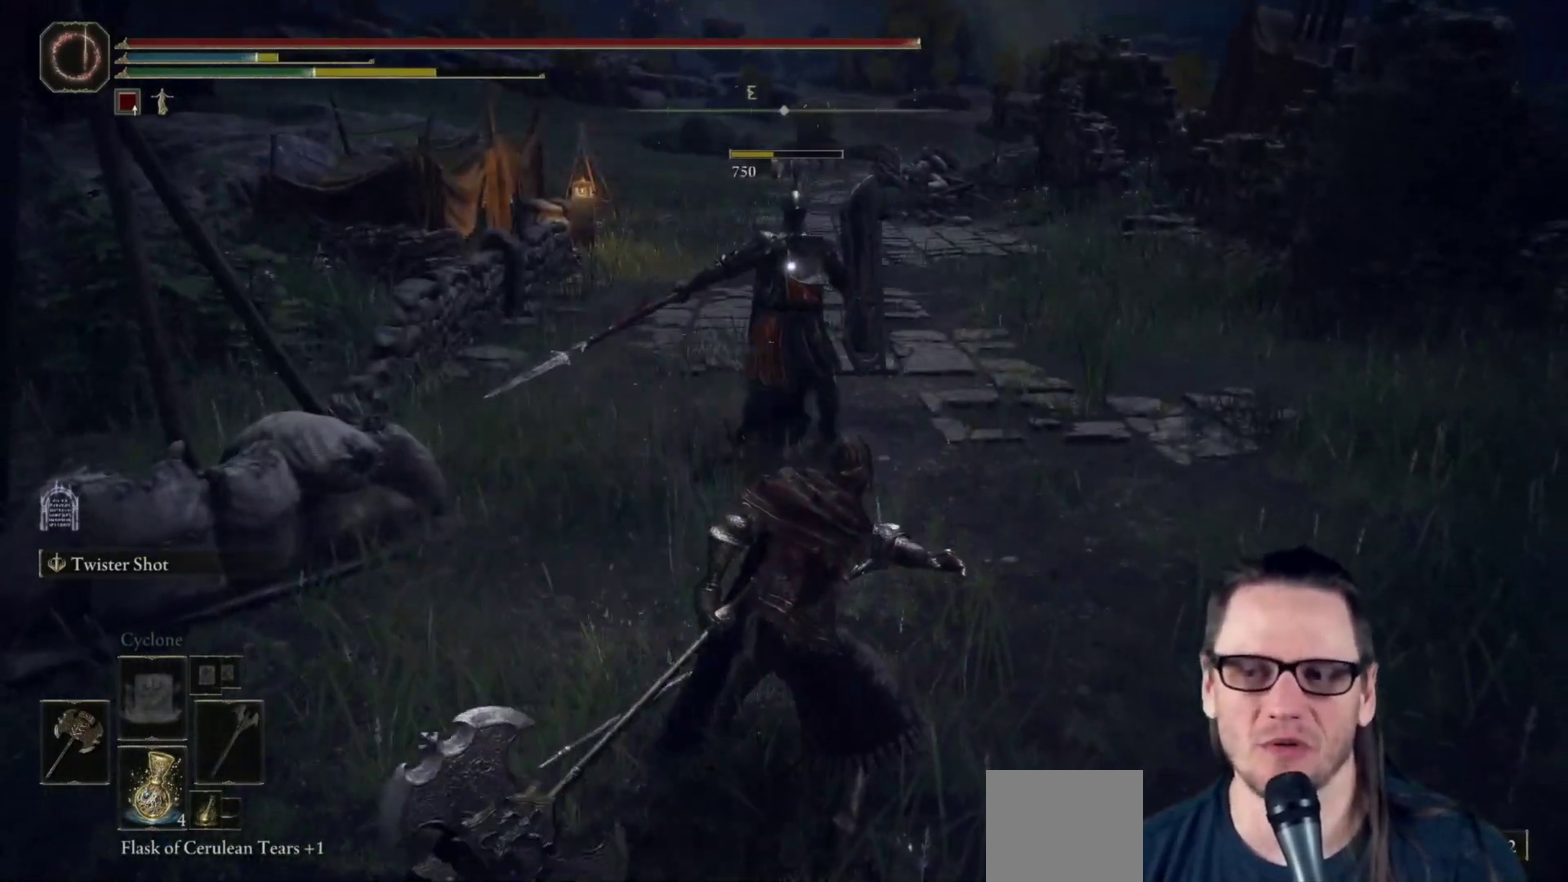
{"dt_ms": 300, "buttons": [], "left_stick": "up", "right_stick": "center", "events": [[167, "left_stick", "up"]]}
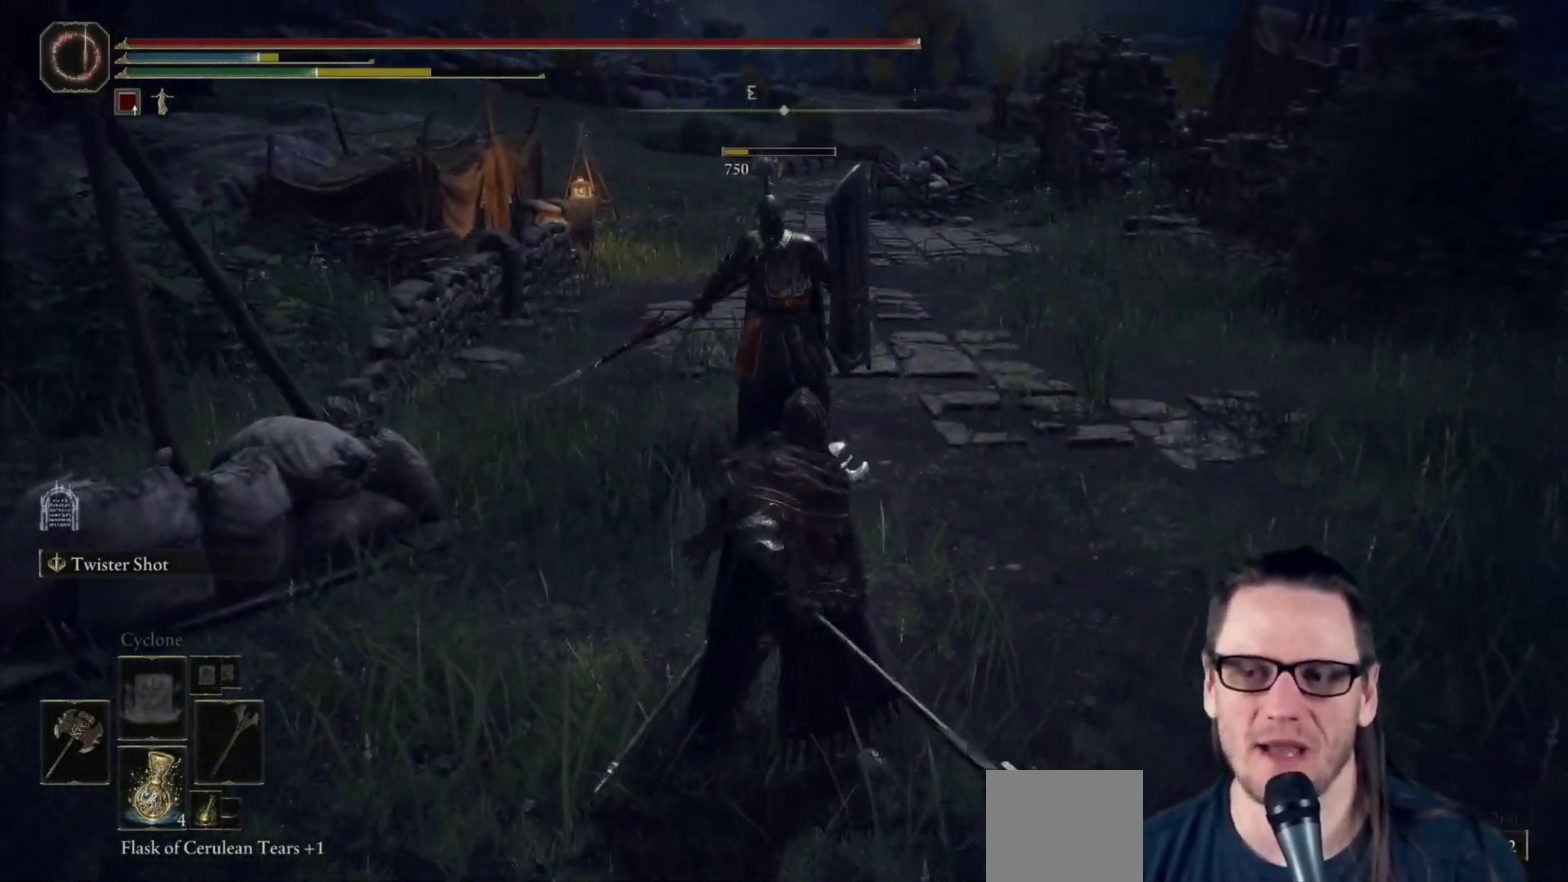
{"dt_ms": 800, "buttons": [], "left_stick": "up-left", "right_stick": "up-right", "events": [[267, "R1", "down"], [400, "R1", "up"], [633, "right_stick", "up-right"], [767, "left_stick", "up-left"]]}
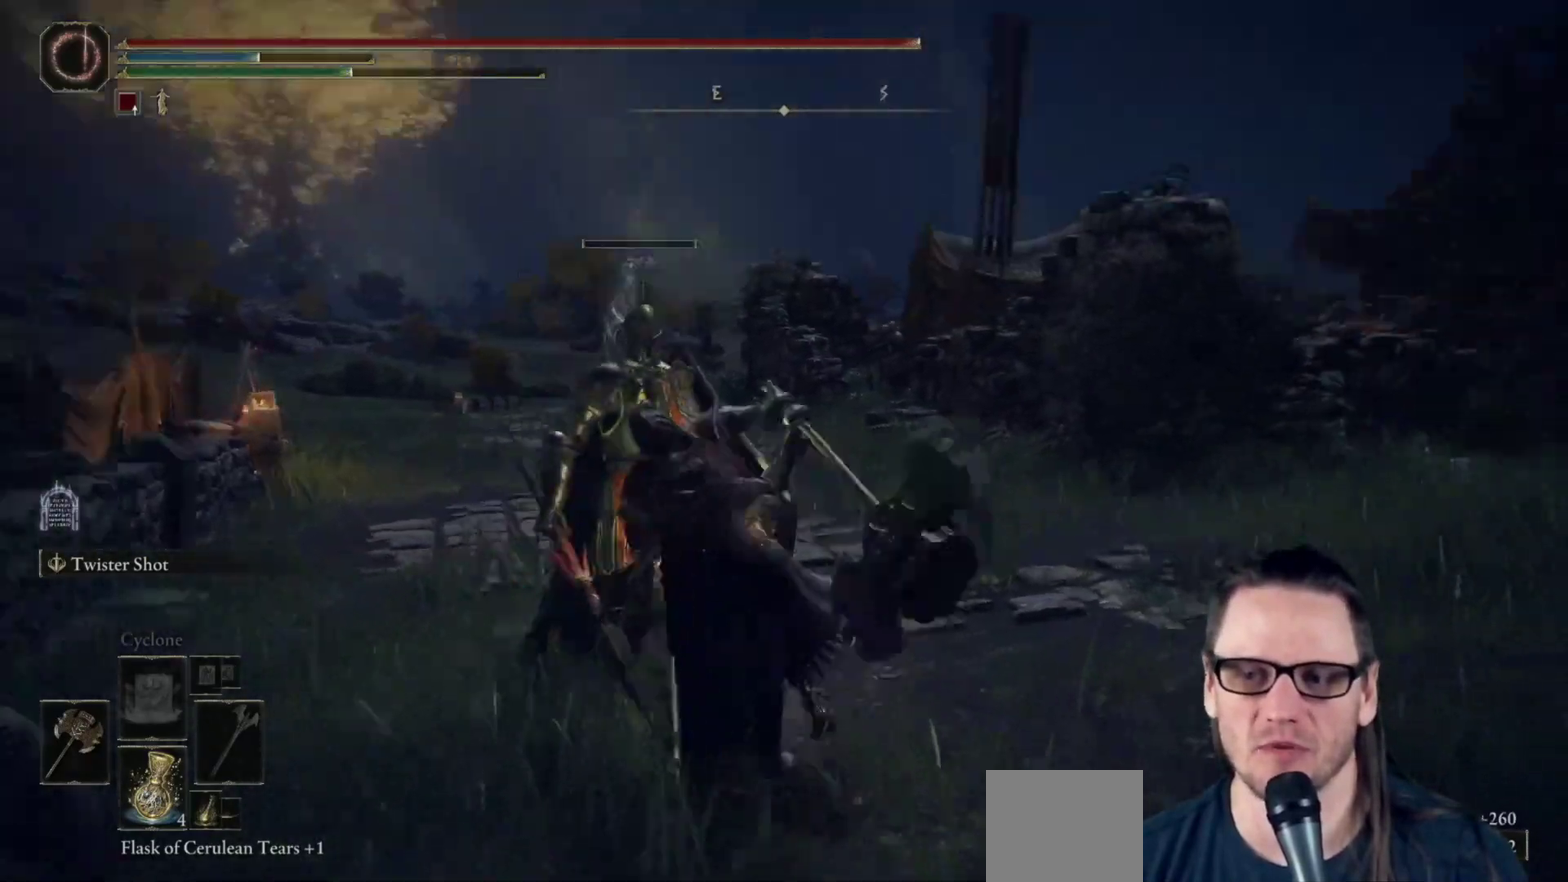
{"dt_ms": 400, "buttons": [], "left_stick": "up", "right_stick": "right", "events": [[200, "right_stick", "center"], [333, "left_stick", "up"], [367, "right_stick", "right"]]}
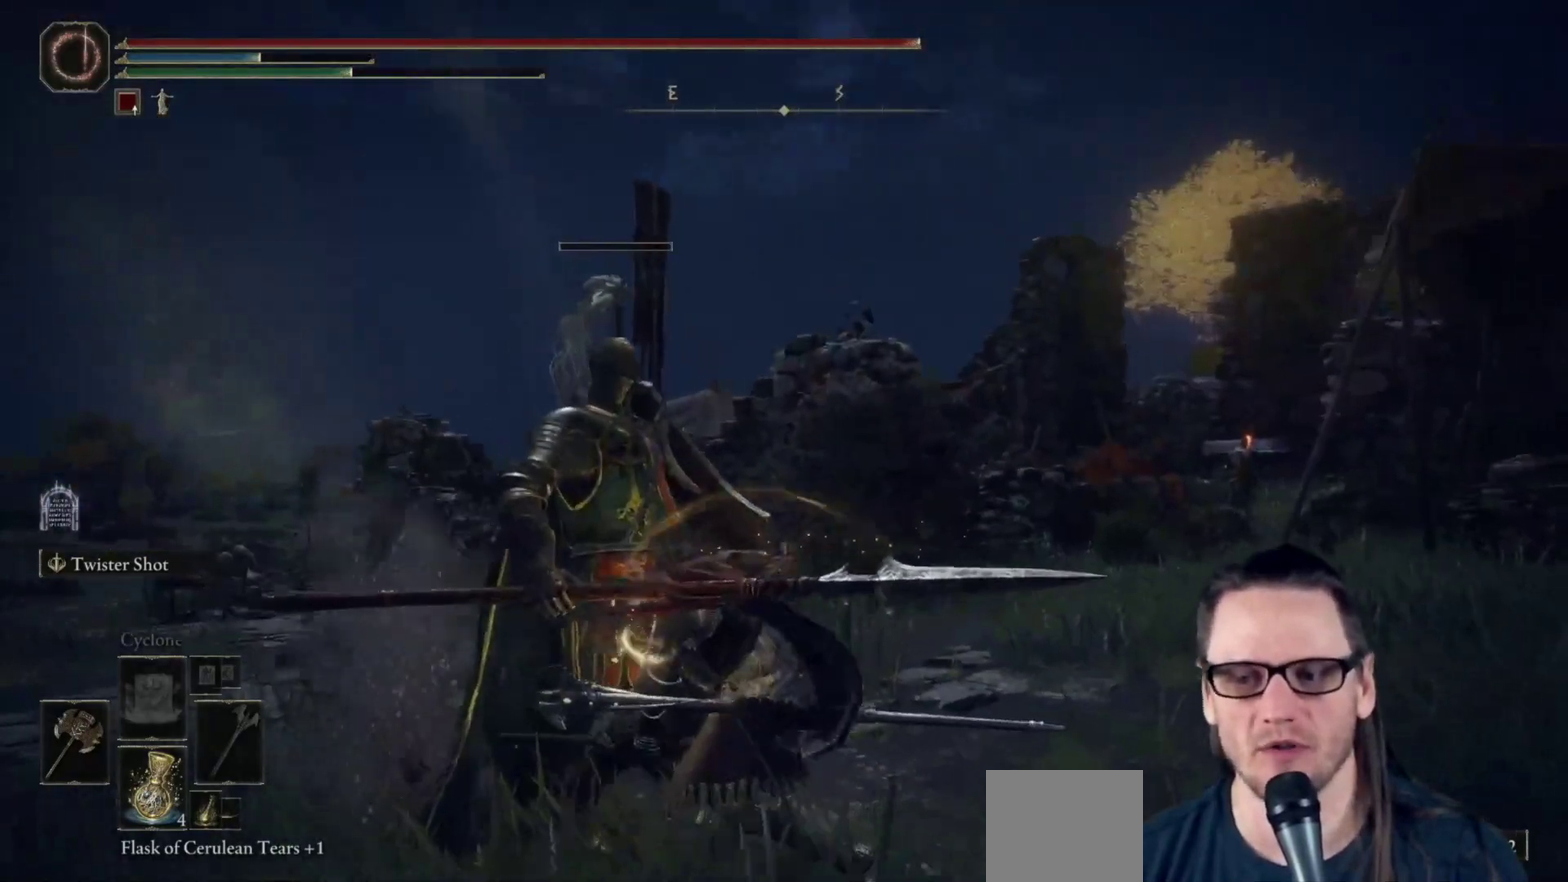
{"dt_ms": 500, "buttons": [], "left_stick": "up", "right_stick": "right", "events": [[133, "left_stick", "up-right"], [450, "left_stick", "up"]]}
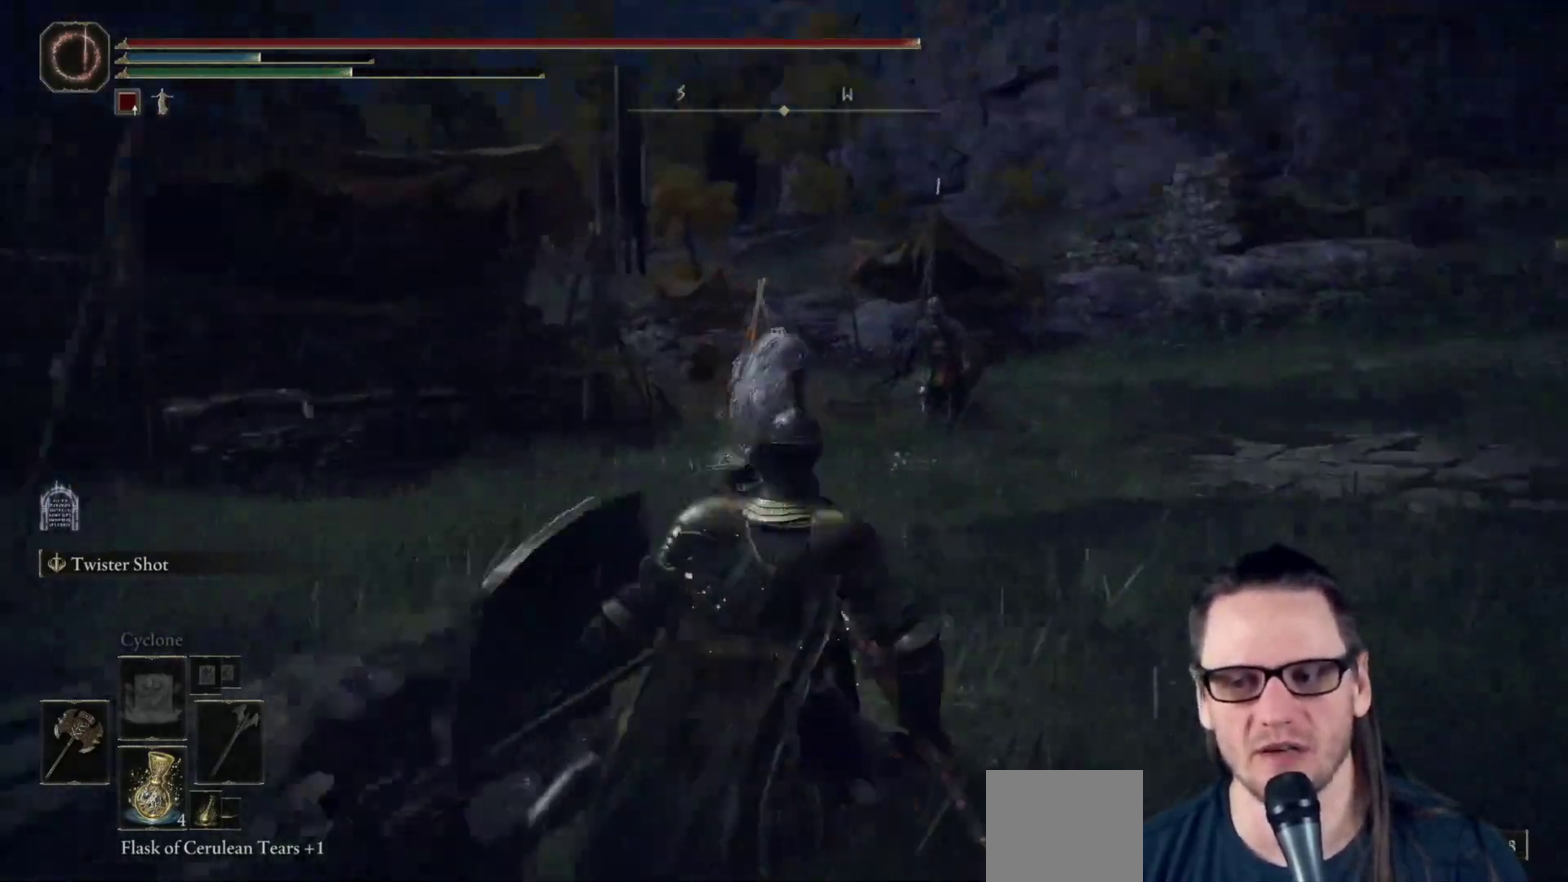
{"dt_ms": 500, "buttons": [], "left_stick": "up", "right_stick": "right", "events": [[117, "right_stick", "center"], [333, "right_stick", "right"]]}
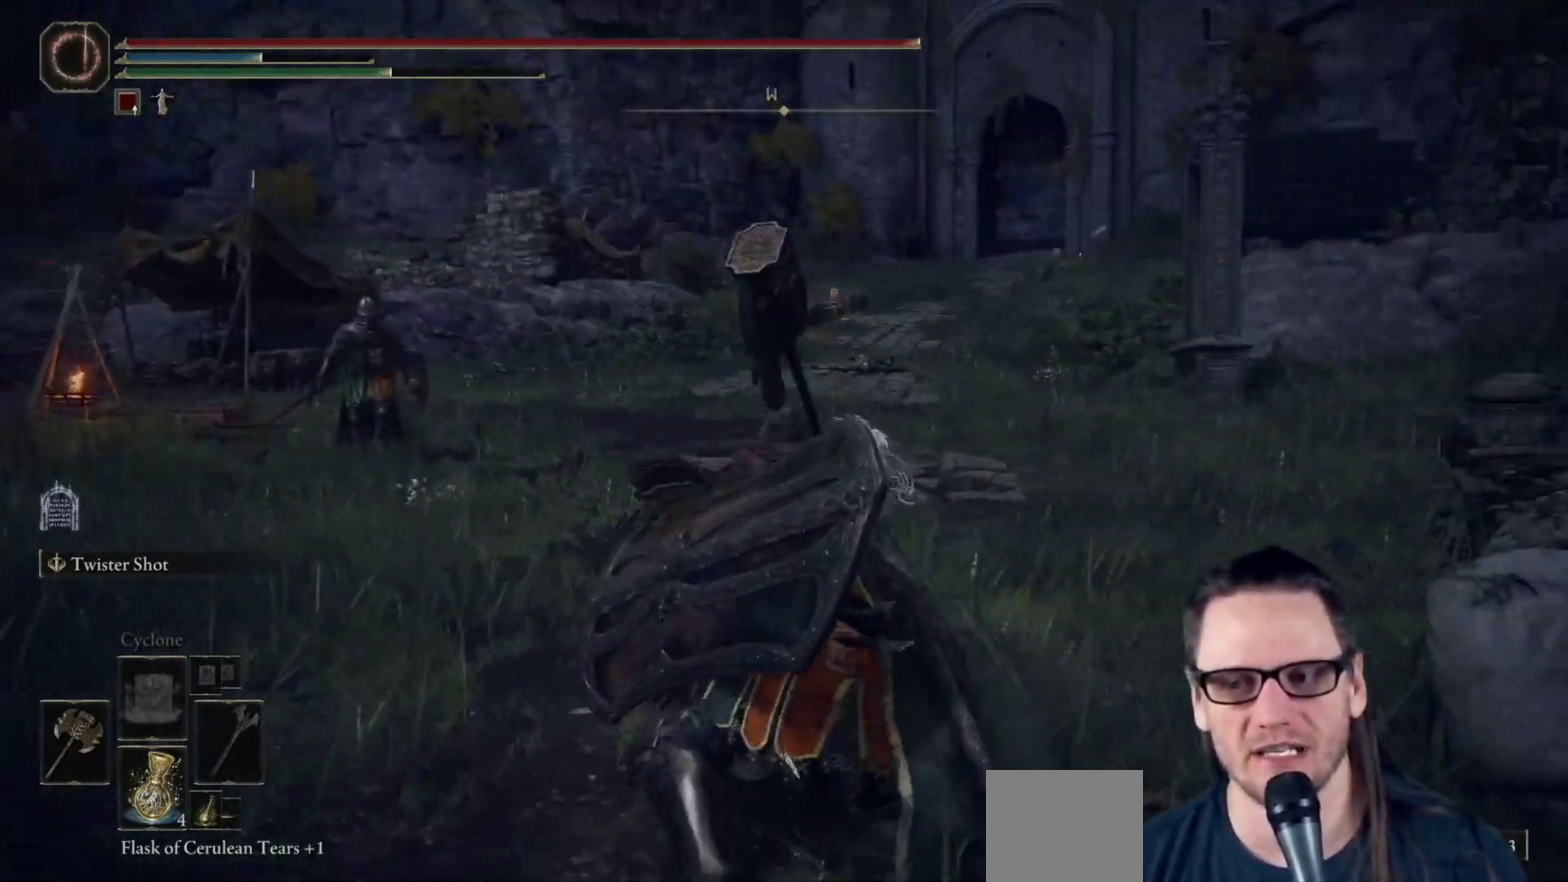
{"dt_ms": 600, "buttons": [], "left_stick": "down-left", "right_stick": "center", "events": [[83, "right_stick", "center"], [200, "left_stick", "up-left"], [250, "left_stick", "left"], [300, "left_stick", "down-left"], [333, "right_stick", "left"], [417, "right_stick", "center"]]}
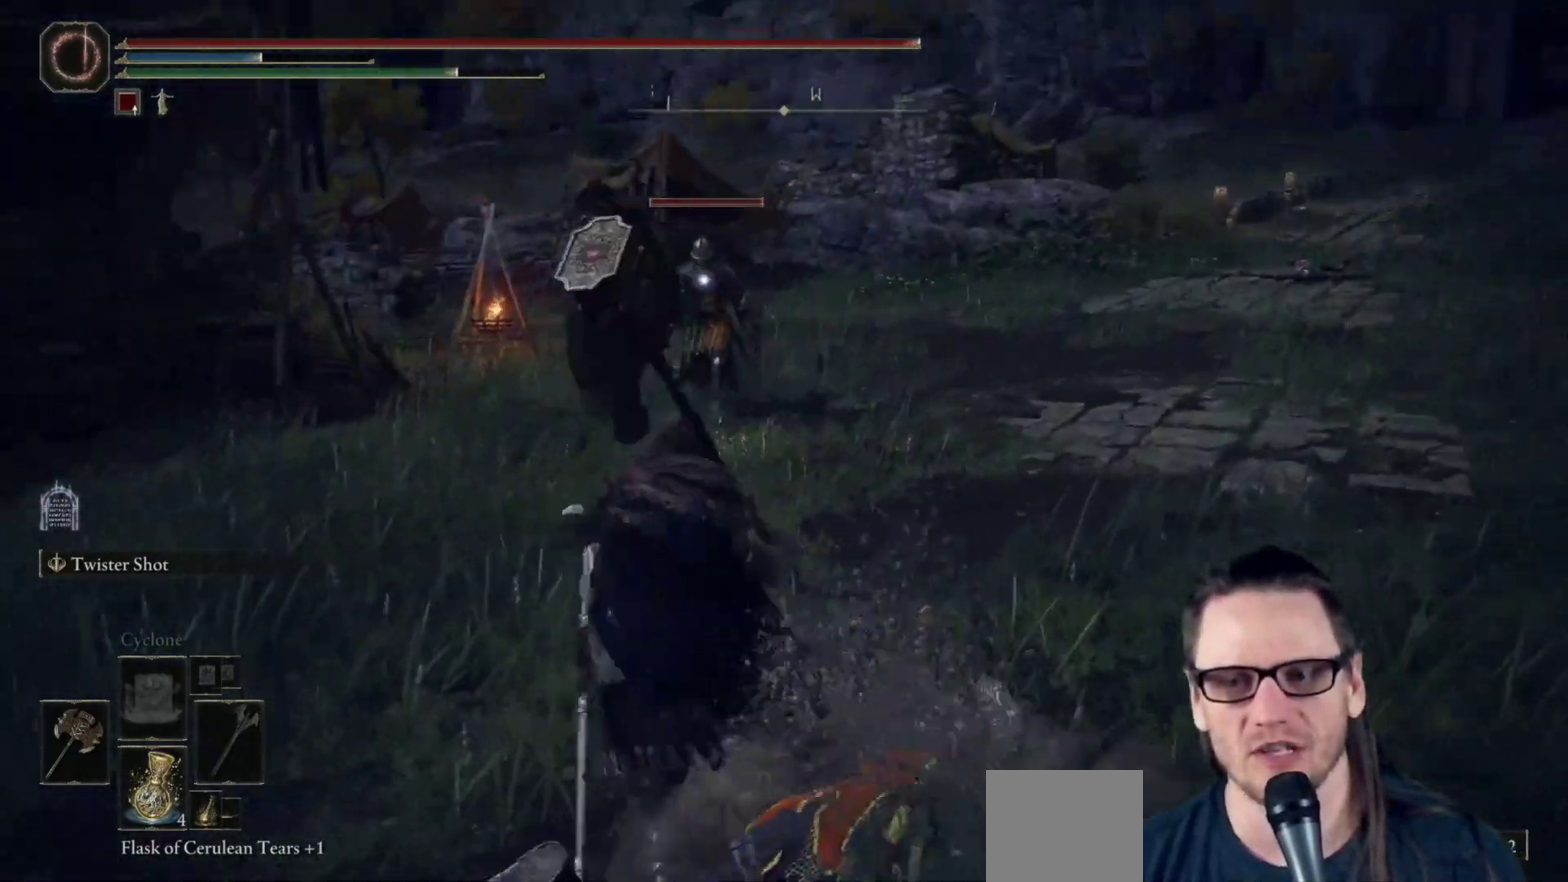
{"dt_ms": 500, "buttons": [], "left_stick": "center", "right_stick": "center", "events": [[100, "L2", "down"], [300, "L2", "up"], [300, "left_stick", "center"]]}
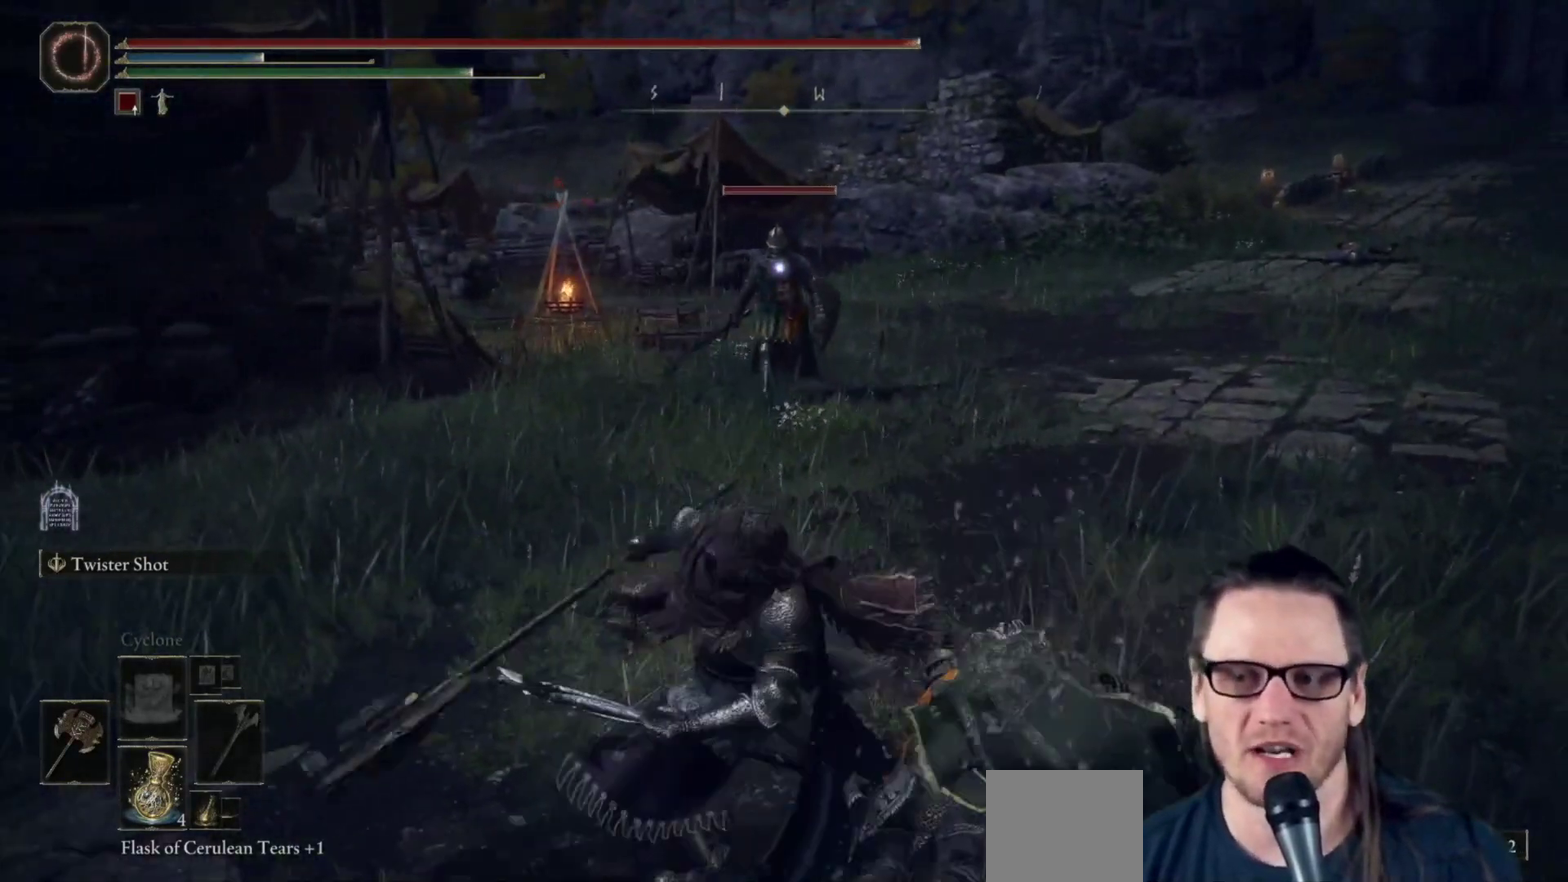
{"dt_ms": 500, "buttons": [], "left_stick": "center", "right_stick": "center", "events": []}
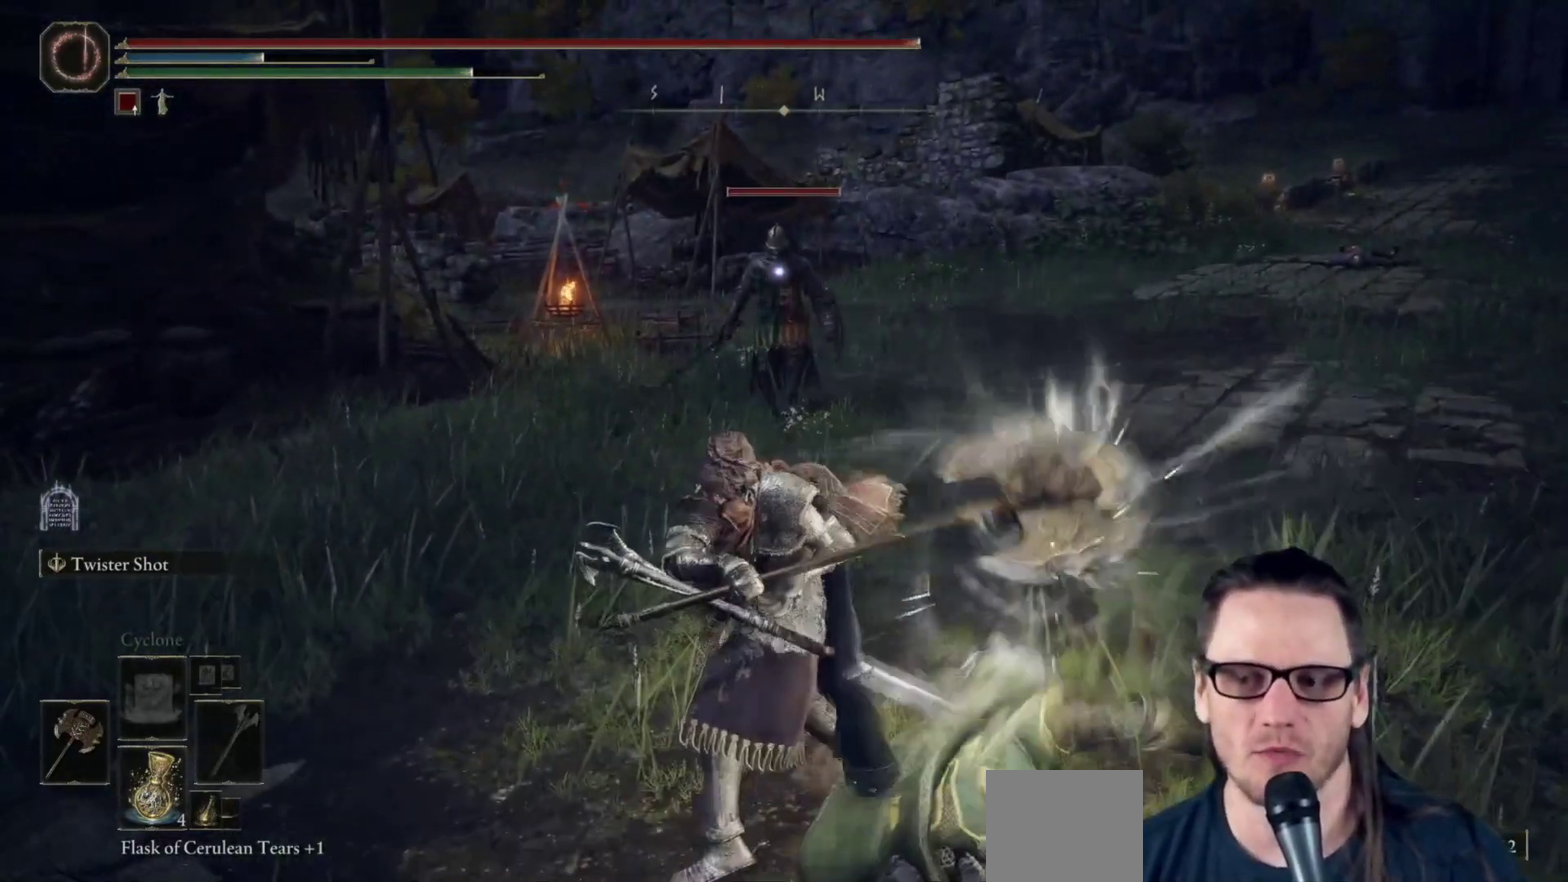
{"dt_ms": 500, "buttons": [], "left_stick": "center", "right_stick": "center", "events": []}
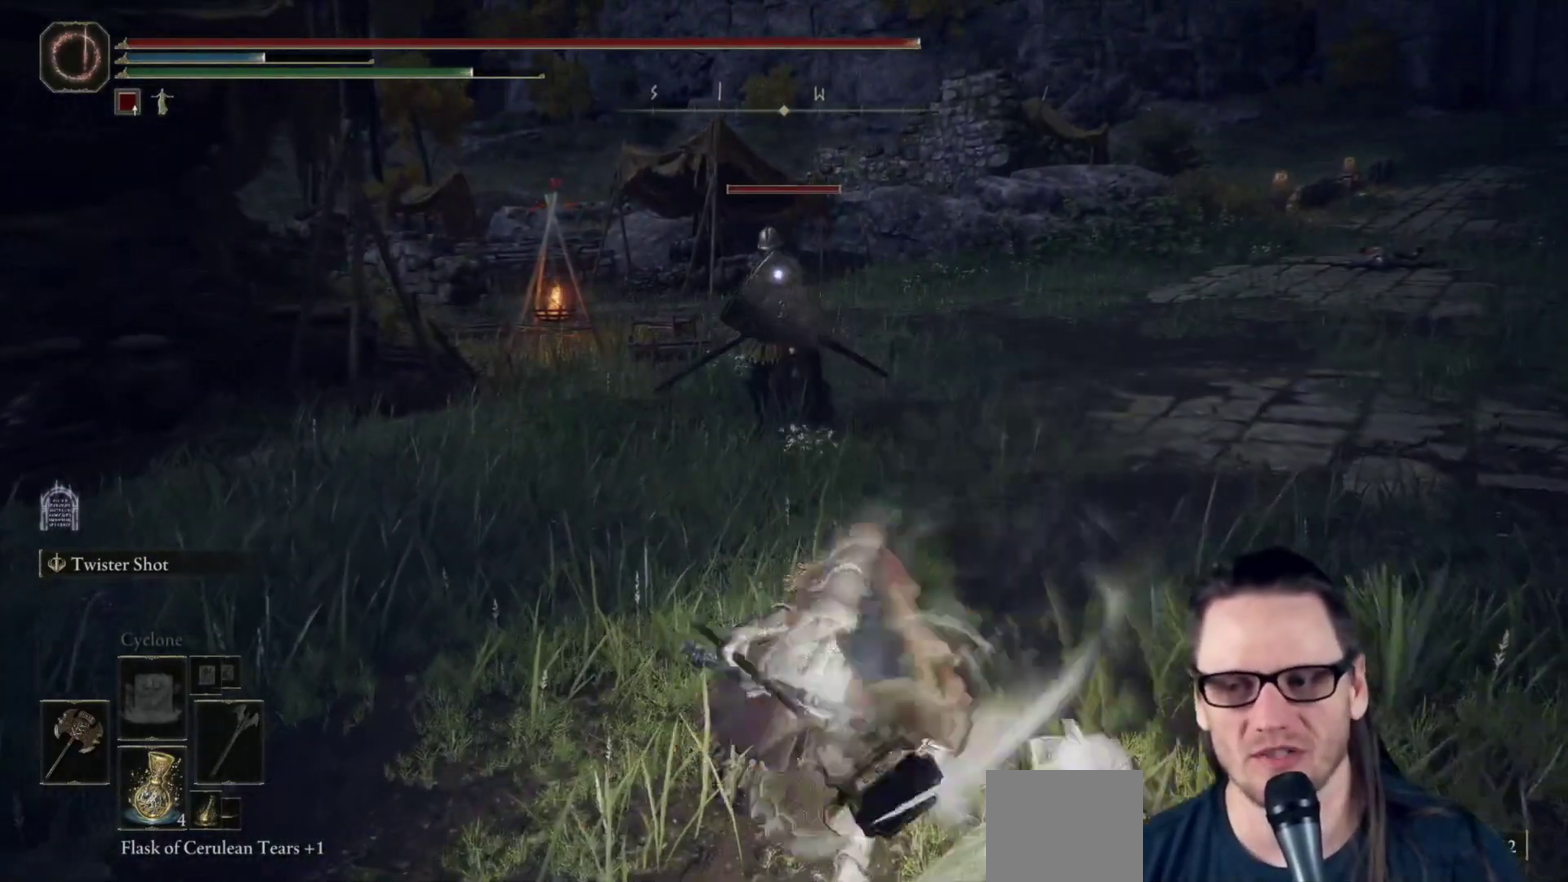
{"dt_ms": 500, "buttons": [], "left_stick": "center", "right_stick": "center", "events": []}
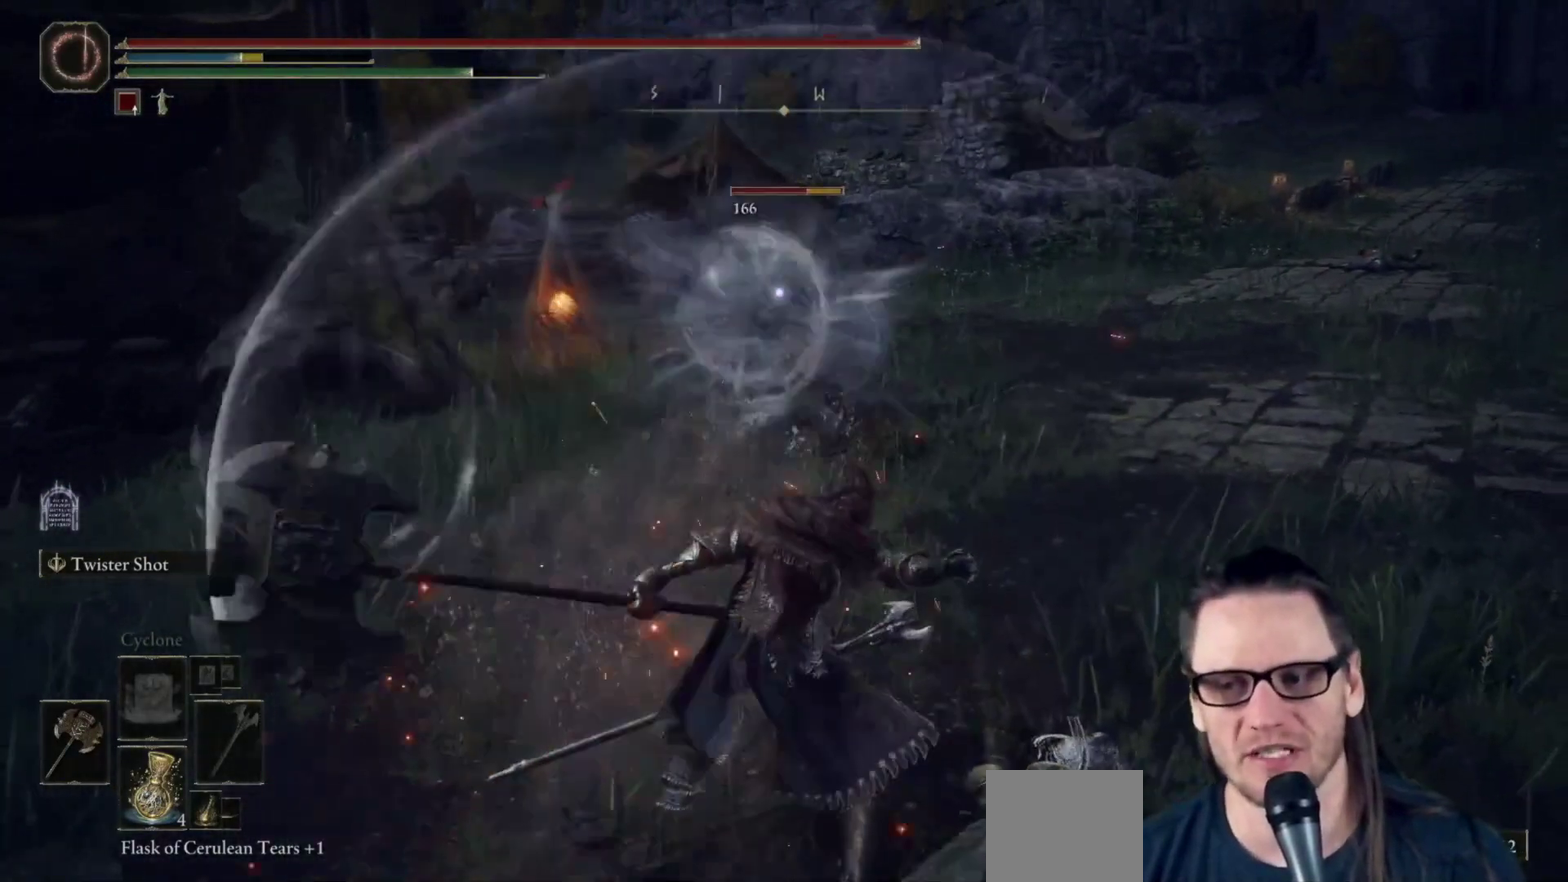
{"dt_ms": 500, "buttons": [], "left_stick": "center", "right_stick": "center", "events": [[117, "L2", "down"], [267, "L2", "up"]]}
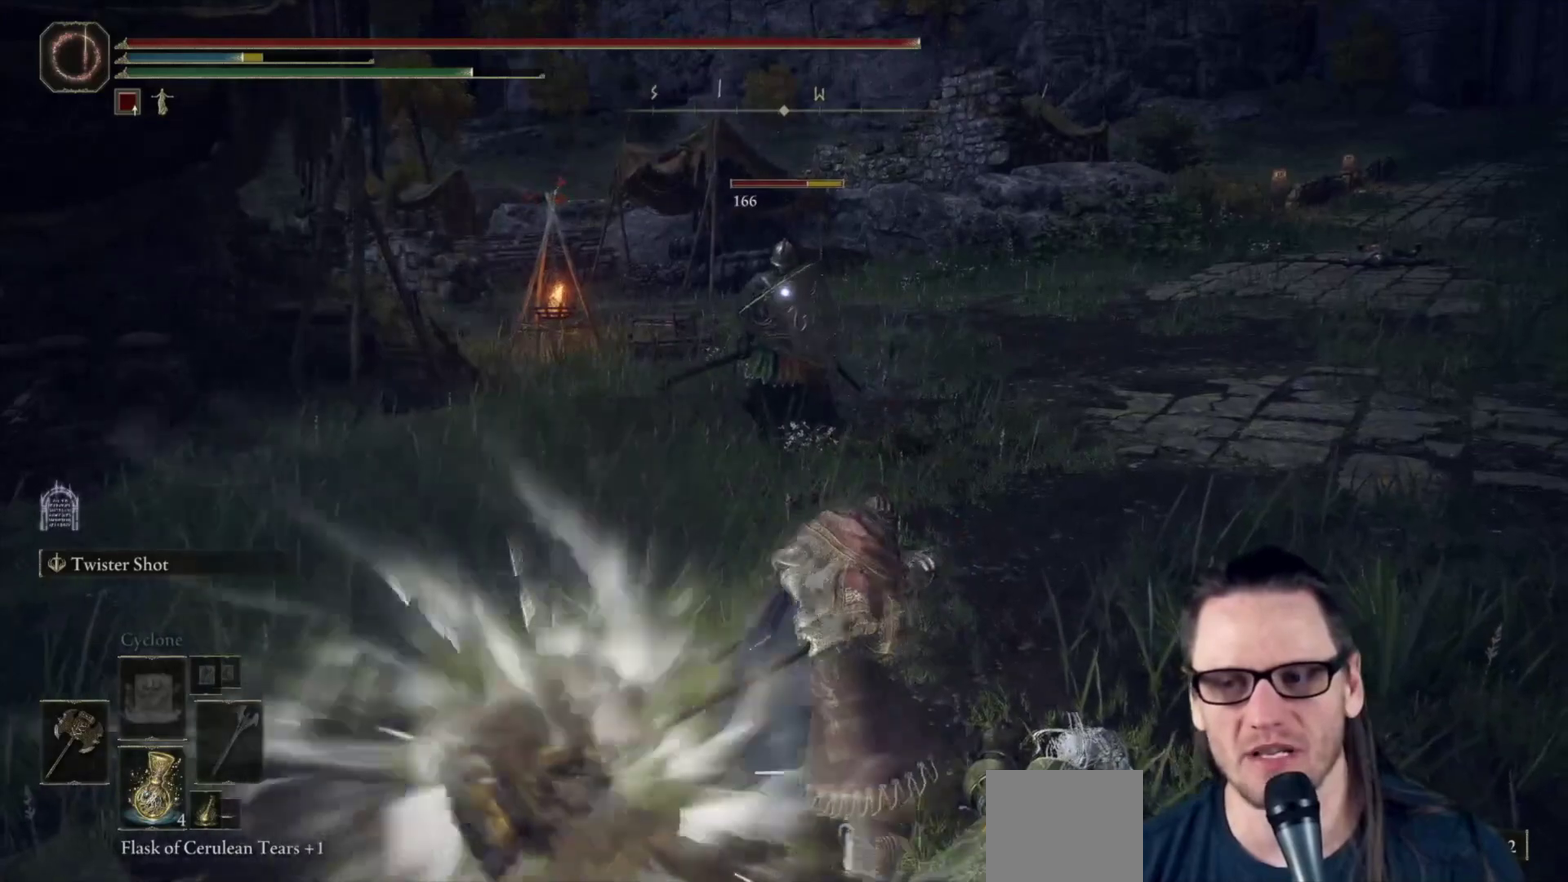
{"dt_ms": 500, "buttons": [], "left_stick": "center", "right_stick": "center", "events": []}
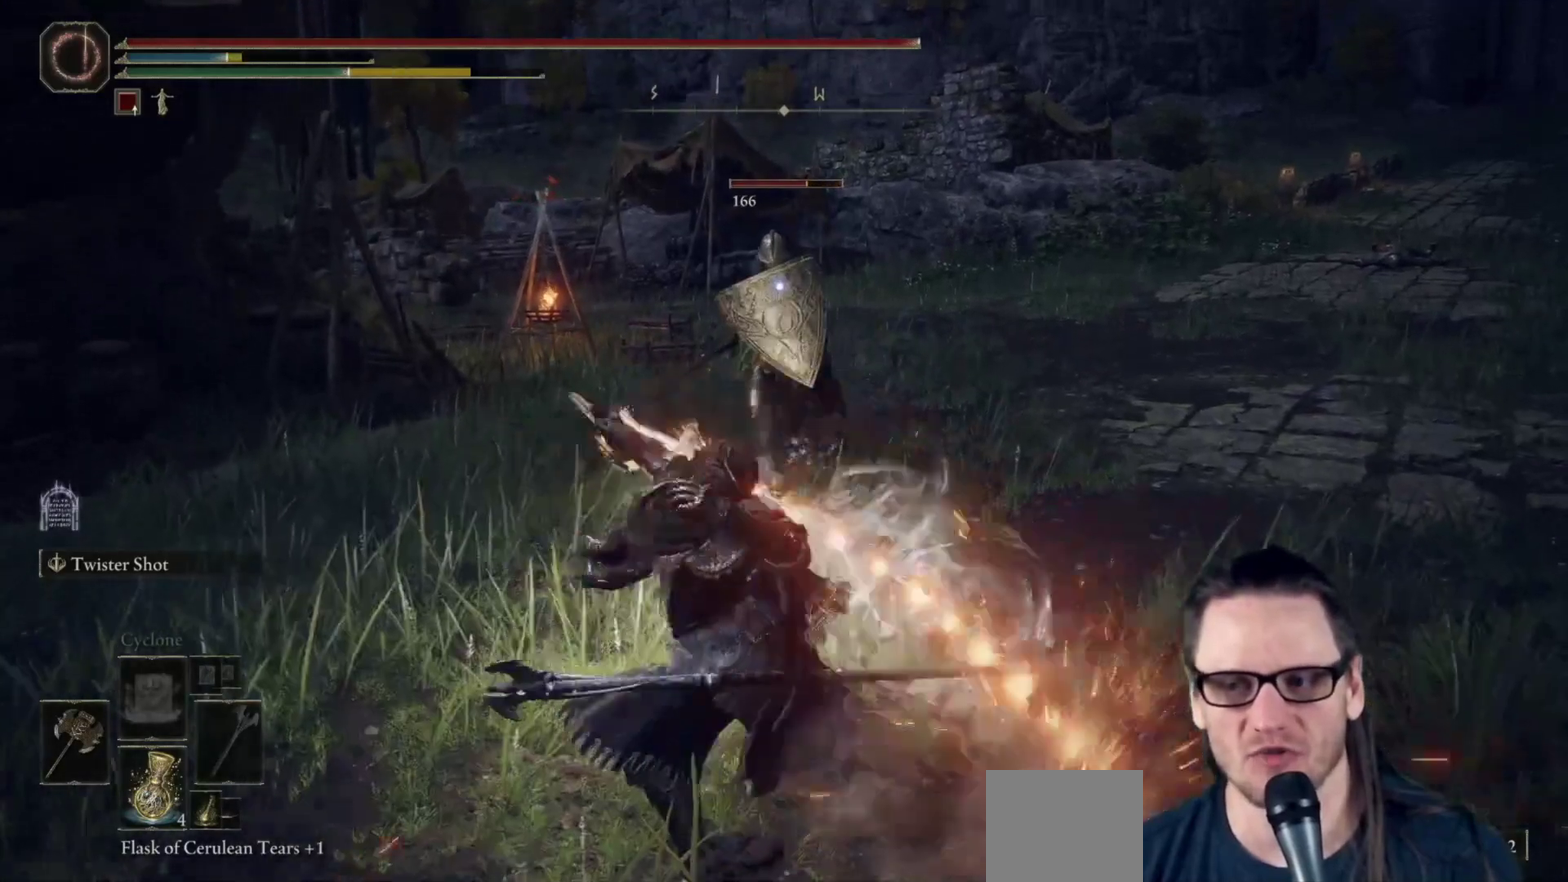
{"dt_ms": 500, "buttons": [], "left_stick": "center", "right_stick": "center", "events": []}
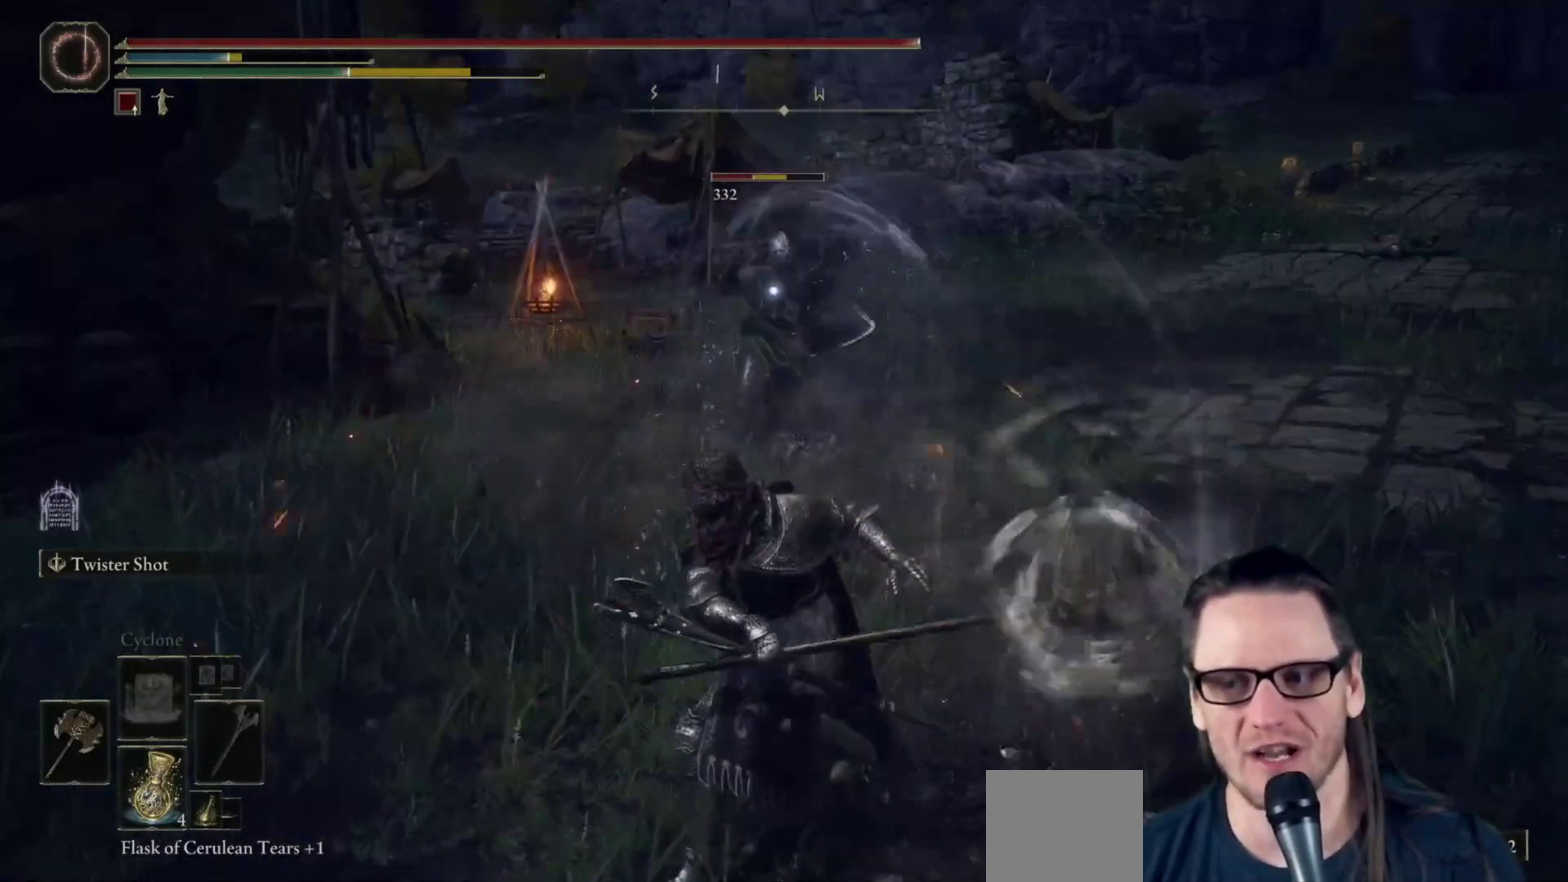
{"dt_ms": 500, "buttons": [], "left_stick": "up", "right_stick": "center", "events": [[17, "left_stick", "up"]]}
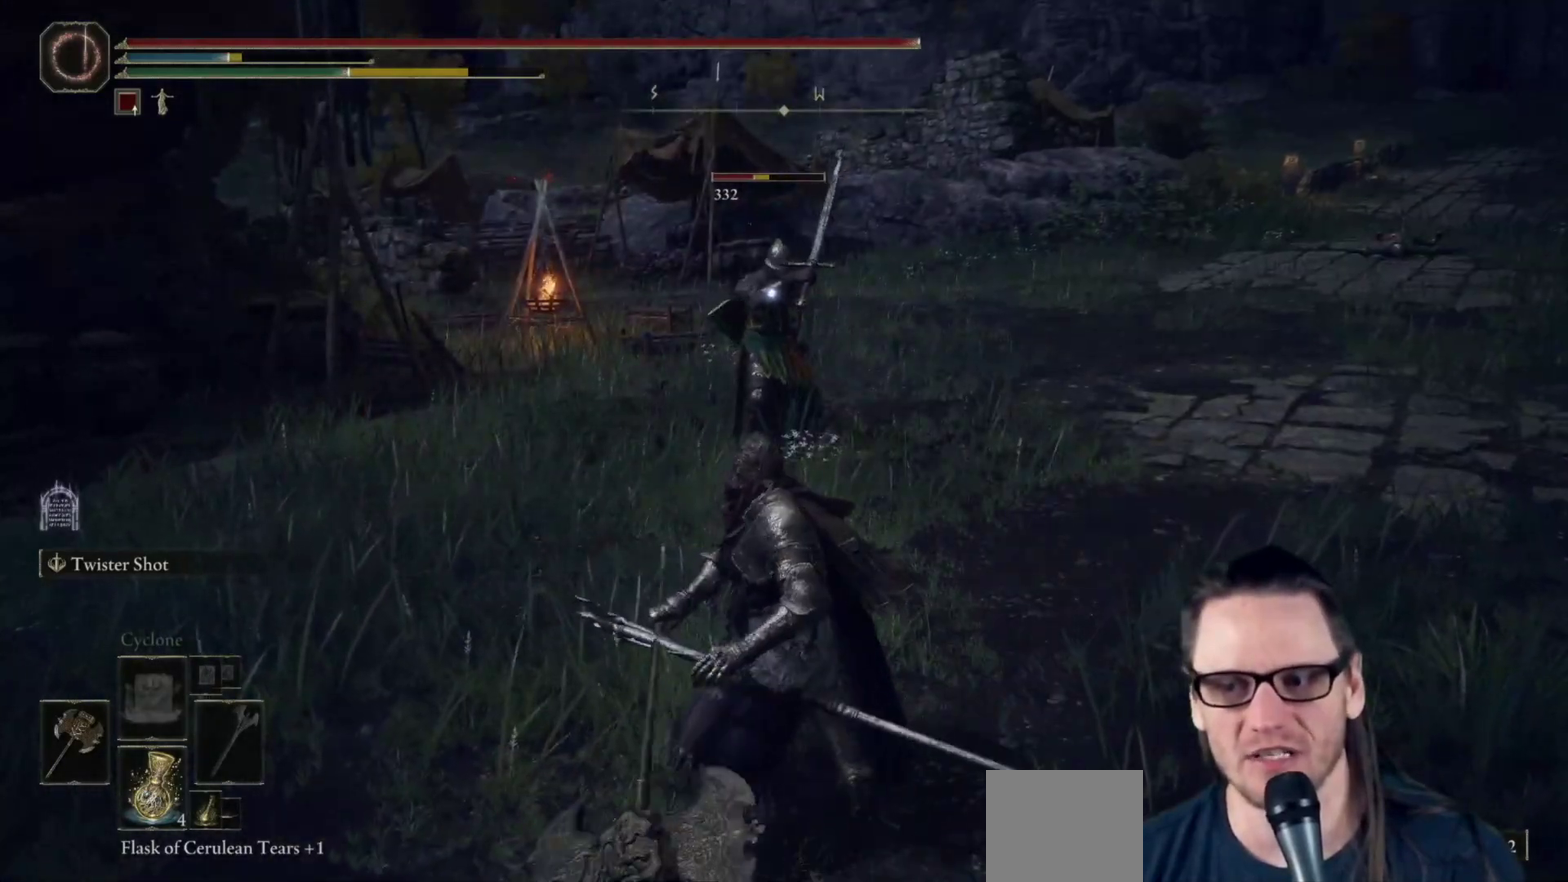
{"dt_ms": 400, "buttons": [], "left_stick": "up", "right_stick": "center", "events": []}
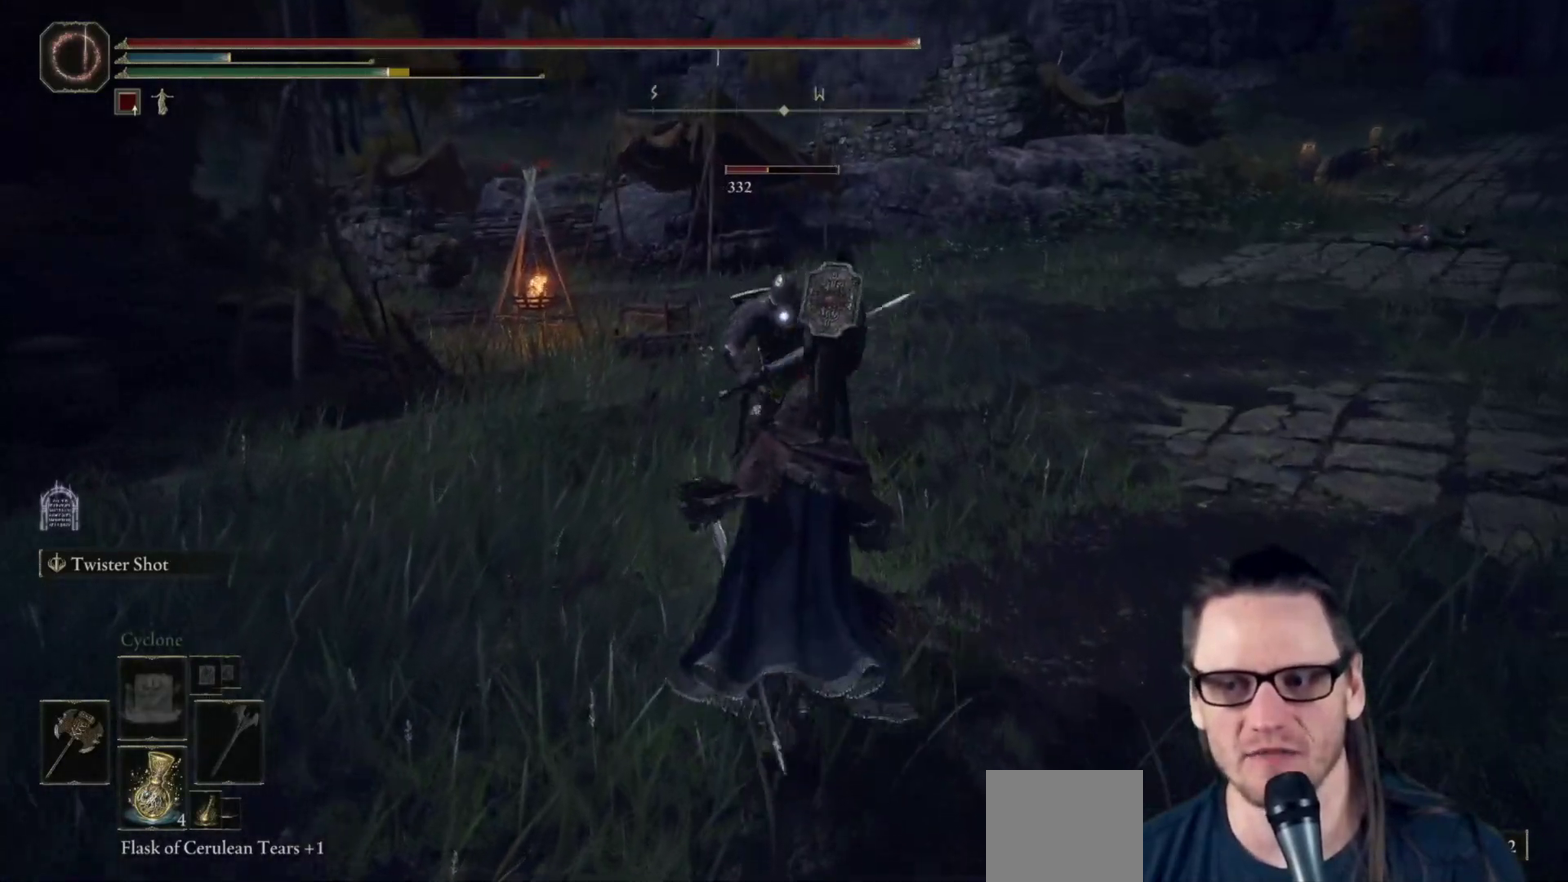
{"dt_ms": 500, "buttons": [], "left_stick": "center", "right_stick": "center", "events": [[50, "R1", "down"], [150, "R1", "up"], [317, "left_stick", "center"]]}
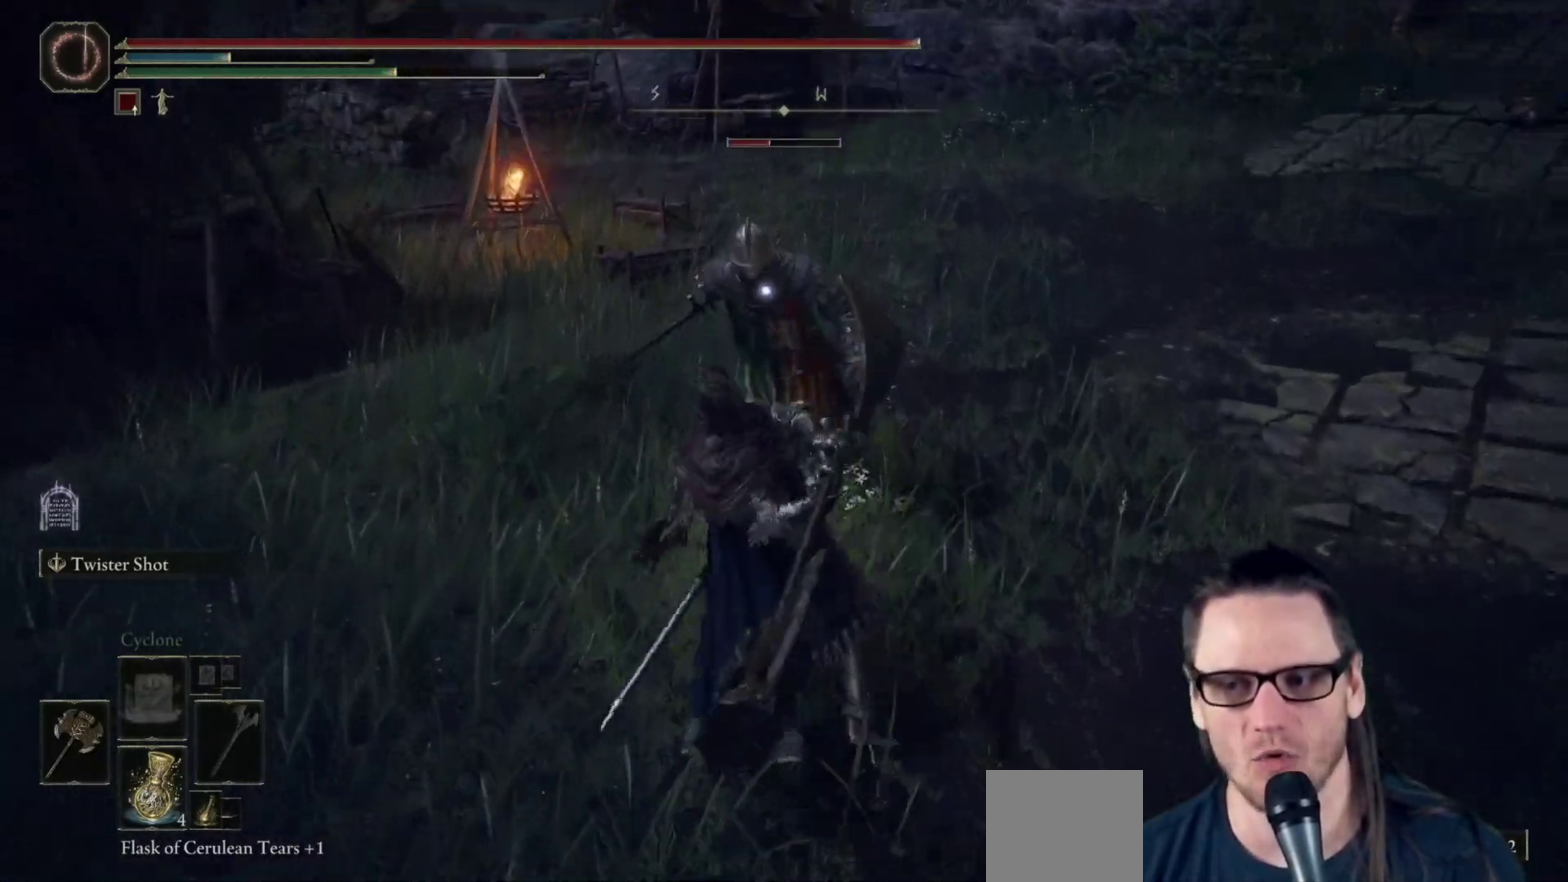
{"dt_ms": 500, "buttons": ["R3"], "left_stick": "center", "right_stick": "center", "events": [[467, "R3", "down"]]}
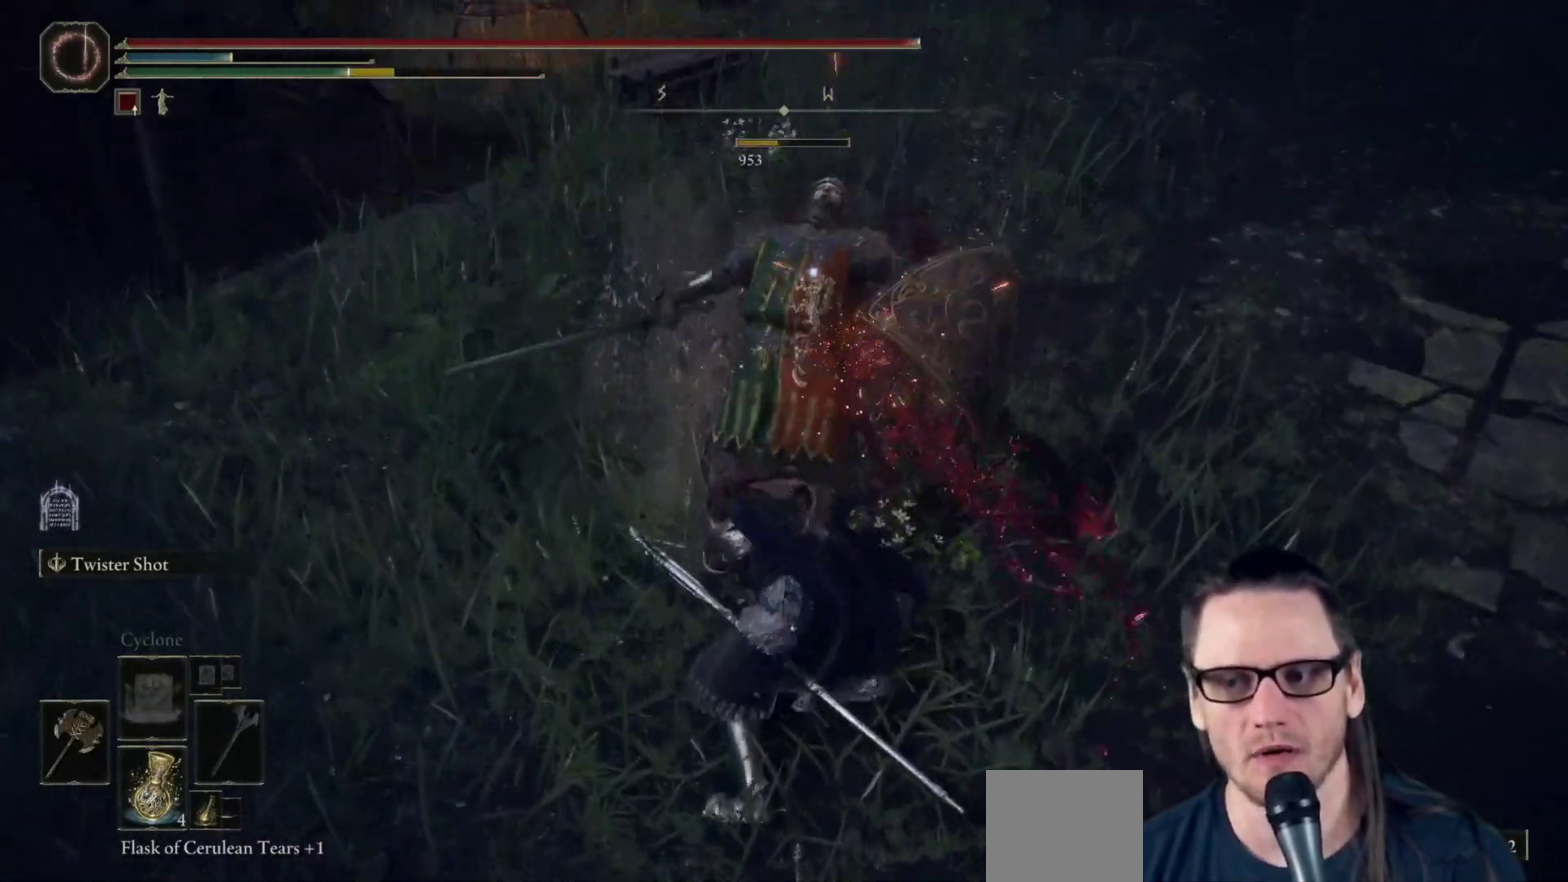
{"dt_ms": 500, "buttons": [], "left_stick": "up", "right_stick": "center", "events": [[83, "R3", "up"], [83, "right_stick", "up-right"], [350, "left_stick", "up"], [367, "right_stick", "center"]]}
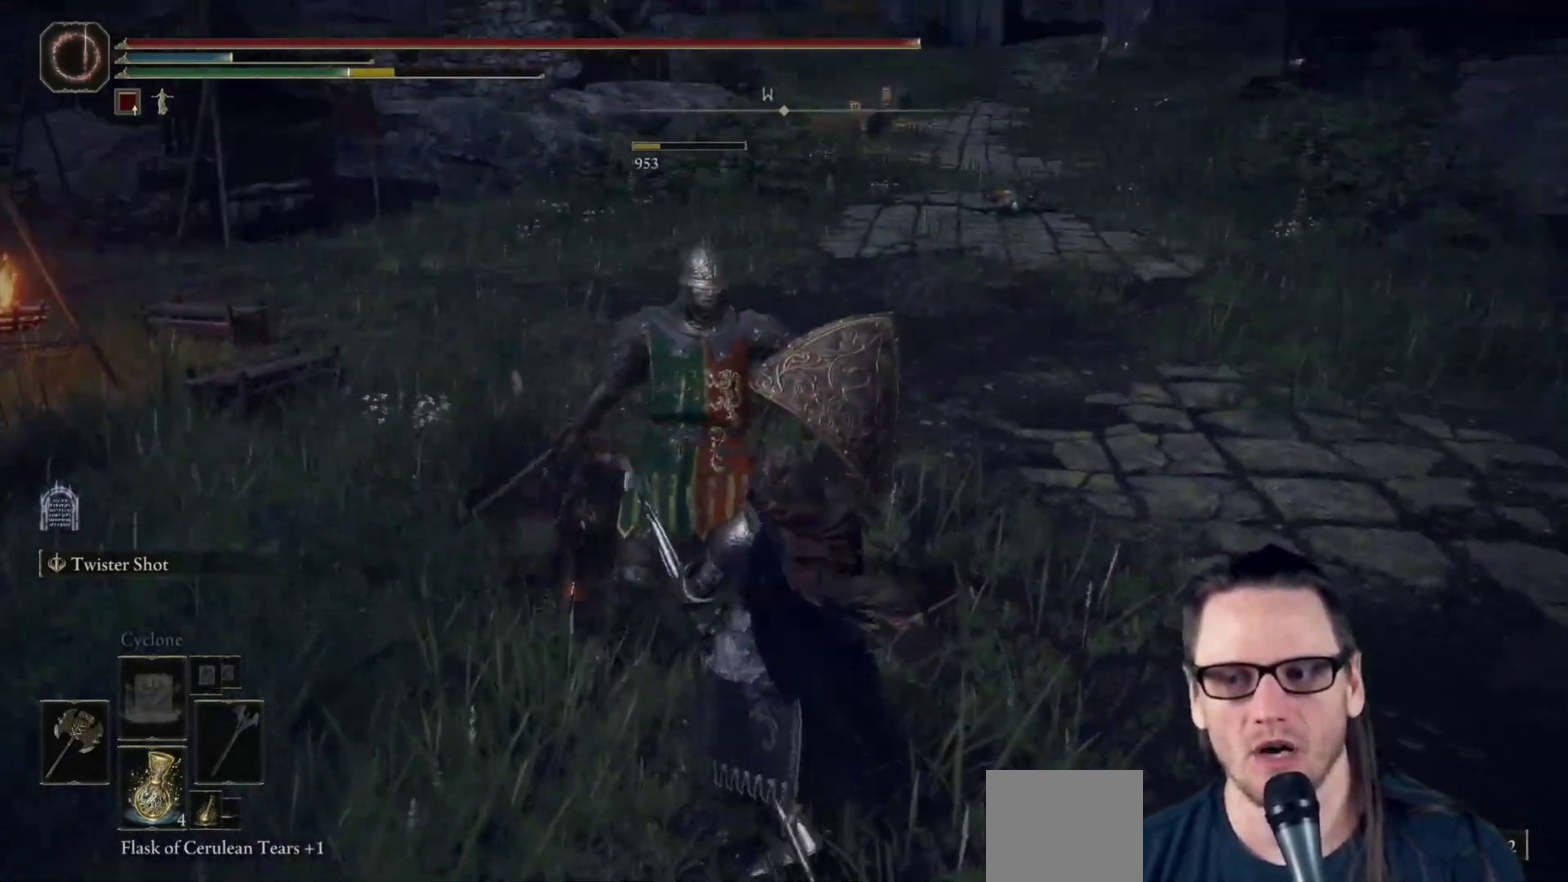
{"dt_ms": 300, "buttons": ["B"], "left_stick": "up", "right_stick": "center", "events": [[67, "B", "down"]]}